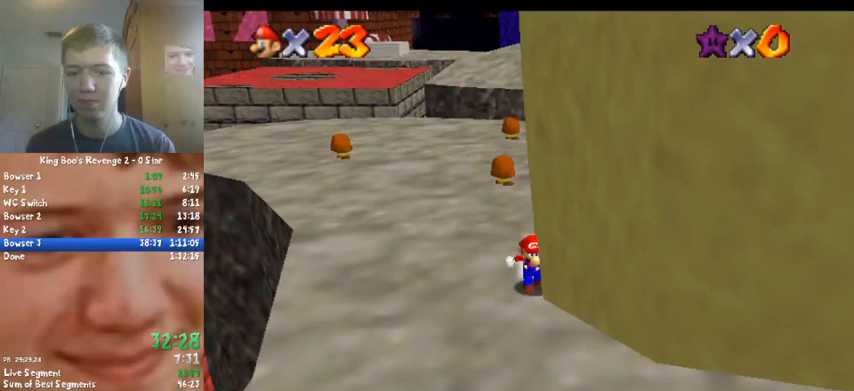
Gameplay with a controller (Nintendo layout); each line is a JSON object with the inputs held at the frame after it. "button_events" lists button changes between this image and that frame as [ms after this image, input, new state], when the widget could be followed in between (sticks are given only as held states). Not read: L3 R3.
{"buttons": ["Z"], "left_stick": "up", "button_events": [[167, "Z", "down"], [200, "A", "down"], [300, "A", "up"]]}
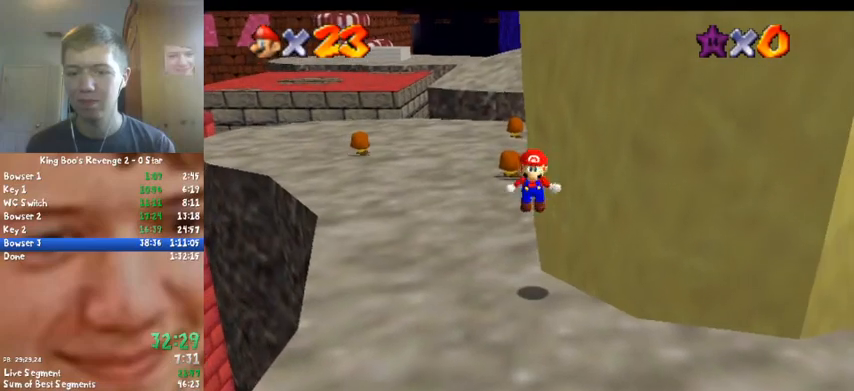
{"buttons": ["Z"], "left_stick": "up", "button_events": []}
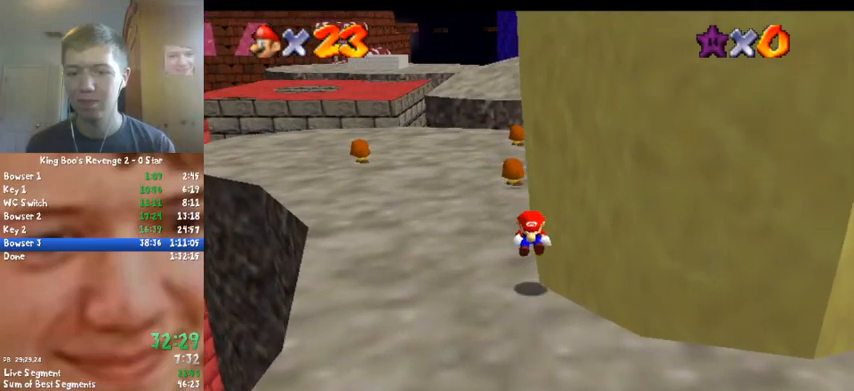
{"buttons": ["Z"], "left_stick": "up-right"}
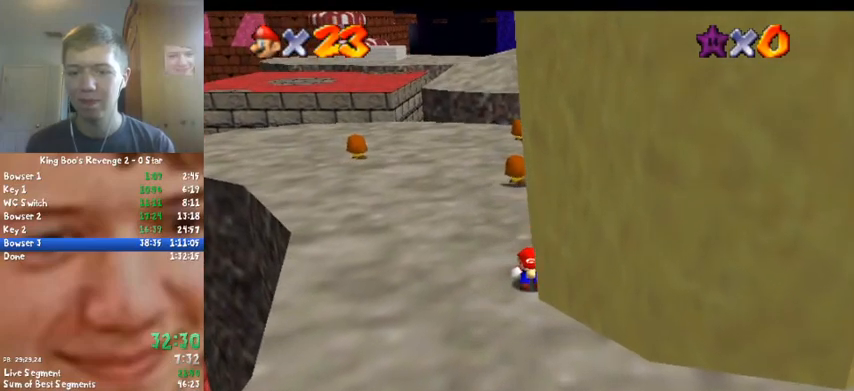
{"buttons": ["A", "Z"], "left_stick": "up"}
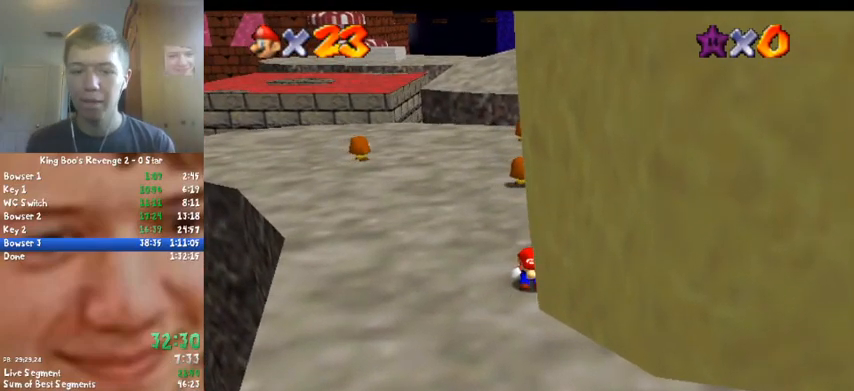
{"buttons": ["A", "Z"], "left_stick": "up", "button_events": [[33, "A", "up"], [100, "A", "down"], [167, "A", "up"], [233, "A", "down"], [300, "A", "up"], [367, "A", "down"], [433, "A", "up"], [500, "A", "down"]]}
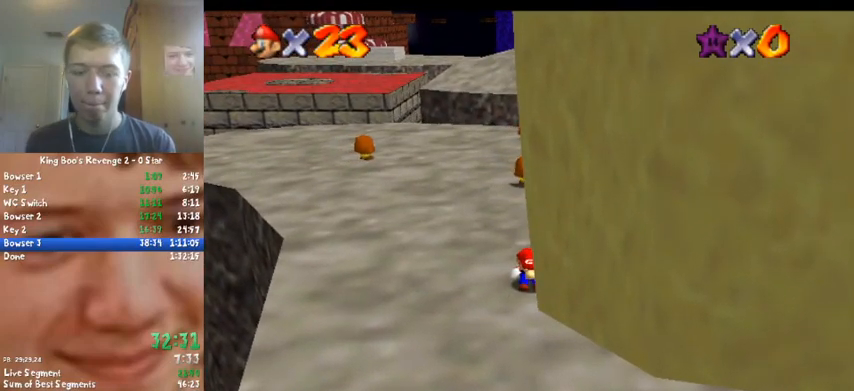
{"buttons": ["Z"], "left_stick": "up"}
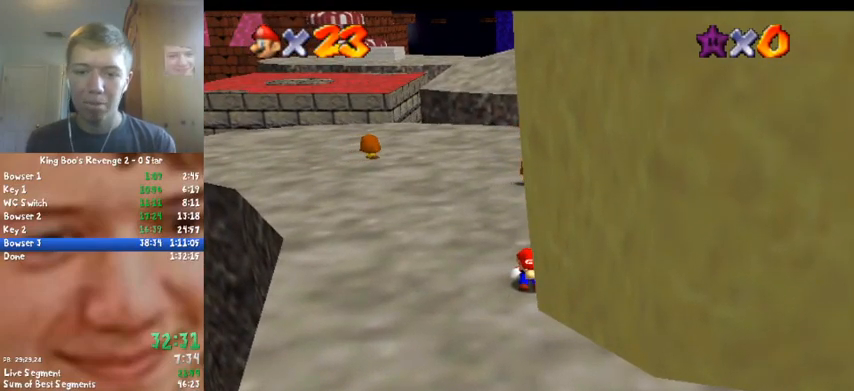
{"buttons": ["Z"], "left_stick": "up"}
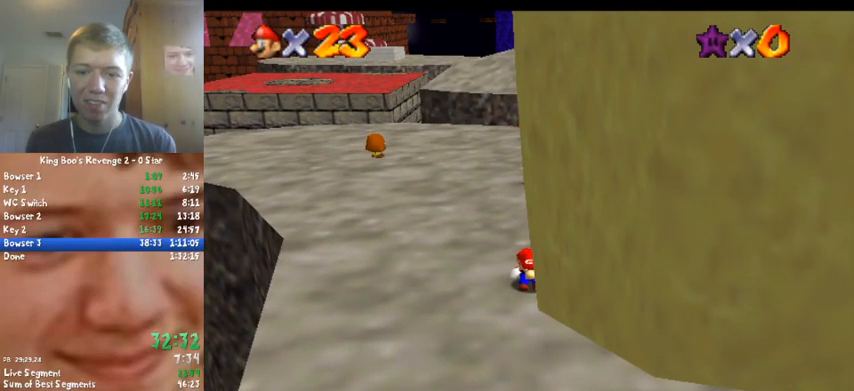
{"buttons": ["A", "Z"], "left_stick": "up", "button_events": [[100, "A", "down"], [167, "A", "up"], [233, "A", "down"], [300, "A", "up"], [367, "A", "down"], [433, "A", "up"], [500, "A", "down"]]}
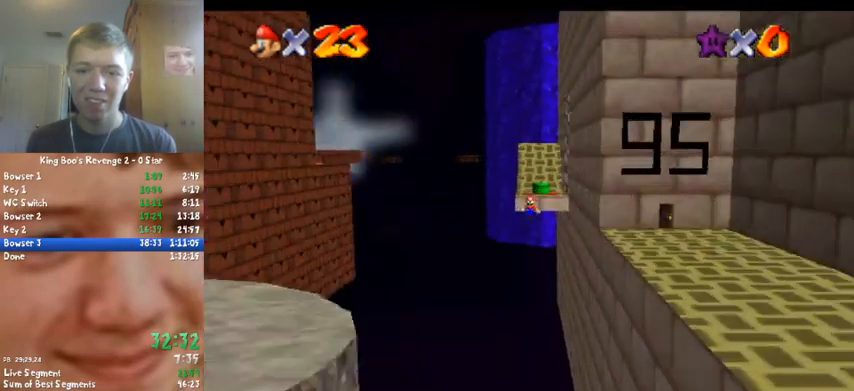
{"buttons": ["Z"], "left_stick": "center", "button_events": [[67, "A", "up"]]}
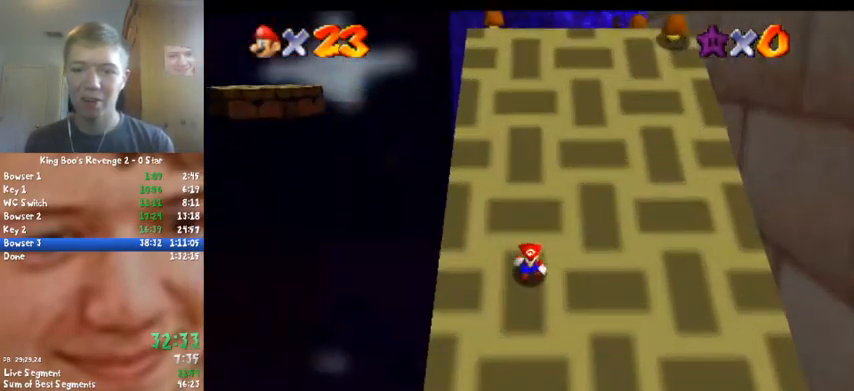
{"buttons": [], "left_stick": "up-right", "button_events": [[100, "Z", "up"]]}
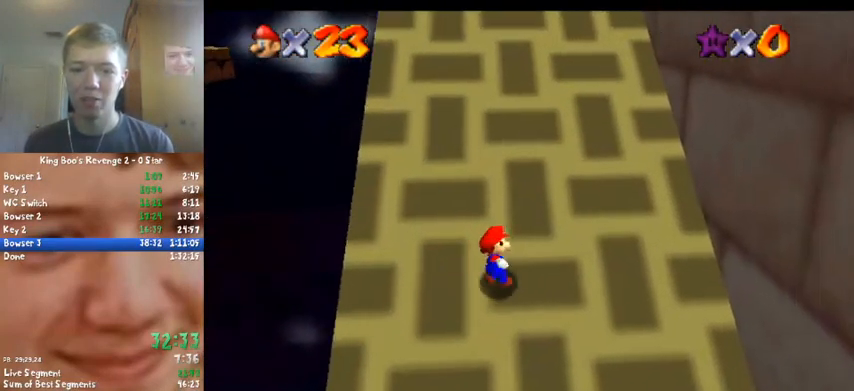
{"buttons": [], "left_stick": "up", "button_events": [[333, "A", "down"], [333, "B", "down"], [500, "A", "up"], [500, "B", "up"]]}
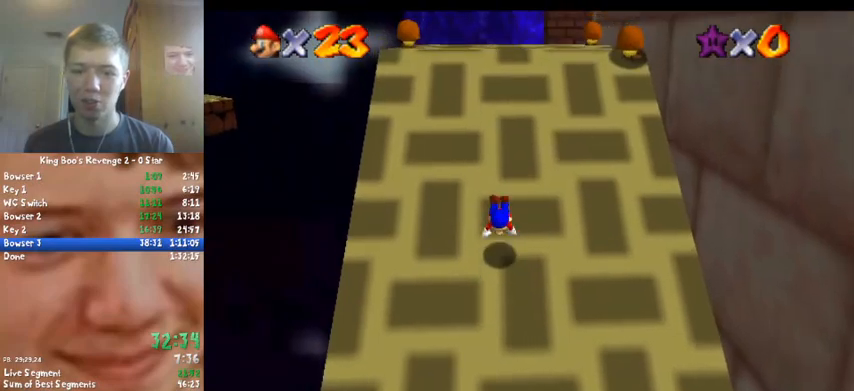
{"buttons": [], "left_stick": "up", "button_events": [[267, "B", "down"], [300, "A", "down"], [333, "B", "up"], [367, "A", "up"]]}
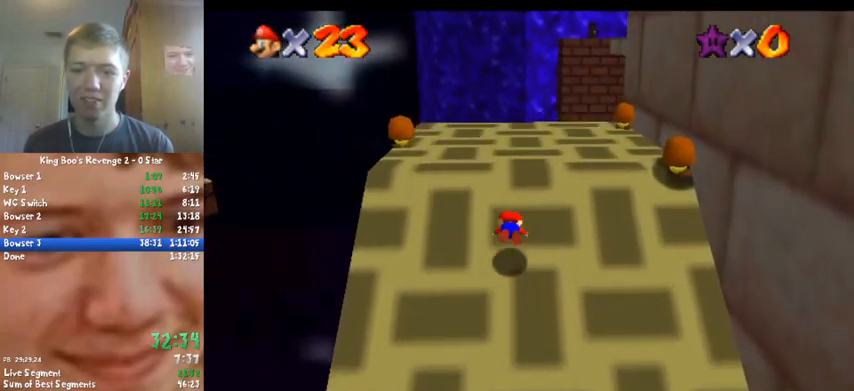
{"buttons": ["C_LEFT"], "left_stick": "right", "button_events": [[67, "A", "down"], [67, "B", "down"], [200, "A", "up"], [200, "B", "up"], [300, "C_LEFT", "down"], [367, "C_LEFT", "up"], [467, "C_LEFT", "down"]]}
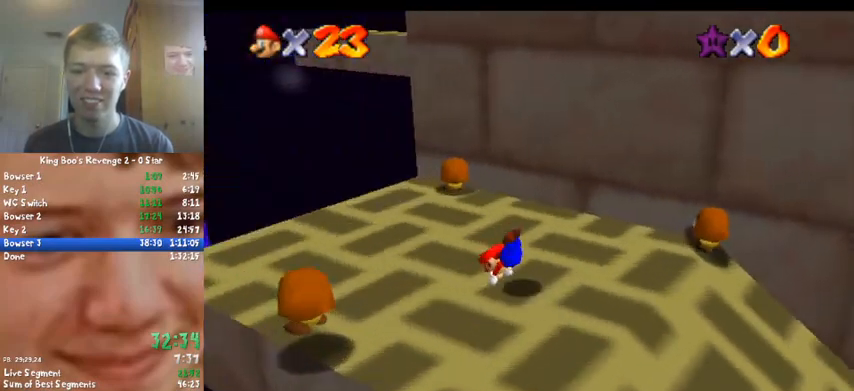
{"buttons": [], "left_stick": "left", "button_events": [[100, "C_LEFT", "up"], [233, "B", "down"], [267, "A", "down"], [300, "B", "up"], [400, "A", "up"]]}
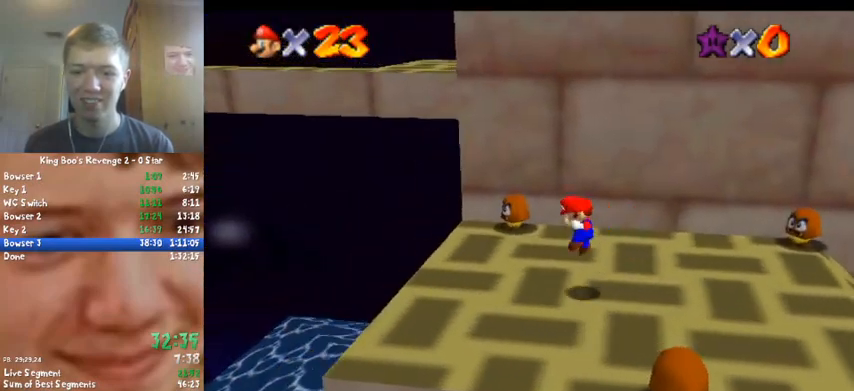
{"buttons": [], "left_stick": "up", "button_events": []}
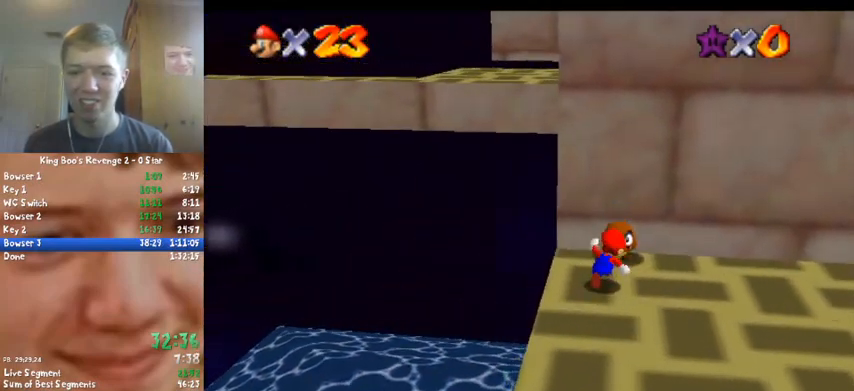
{"buttons": ["A"], "left_stick": "down", "button_events": [[100, "B", "down"], [133, "A", "down"], [267, "A", "up"], [267, "B", "up"], [500, "A", "down"]]}
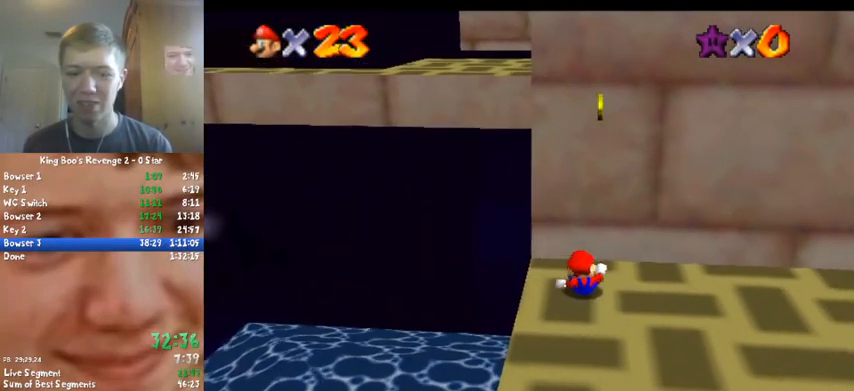
{"buttons": [], "left_stick": "center", "button_events": [[133, "A", "up"]]}
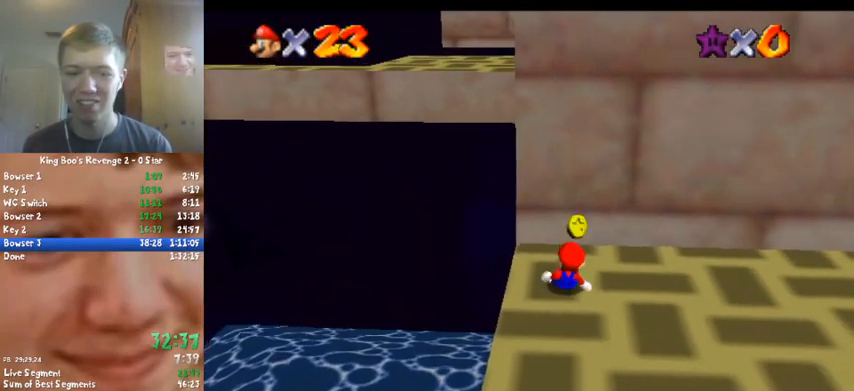
{"buttons": [], "left_stick": "up", "button_events": []}
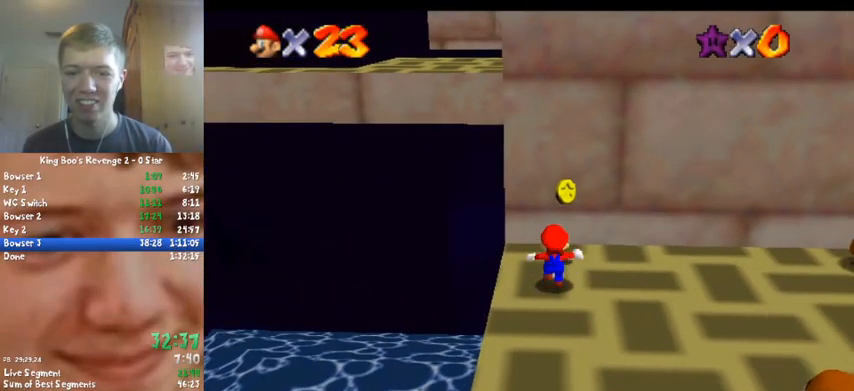
{"buttons": ["A"], "left_stick": "up", "button_events": [[500, "A", "down"]]}
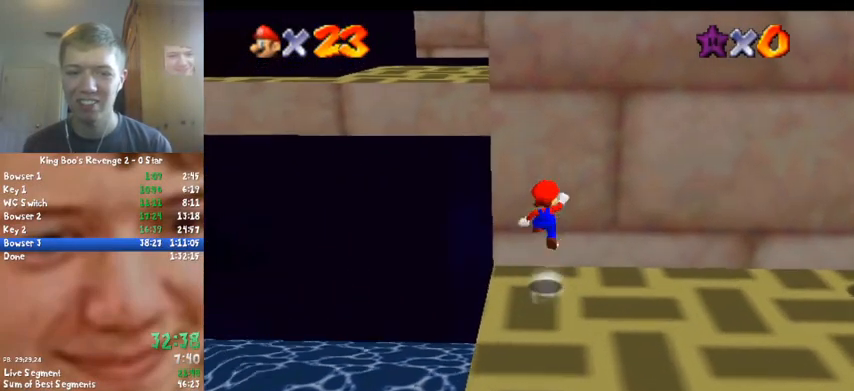
{"buttons": [], "left_stick": "down", "button_events": [[133, "B", "down"], [233, "A", "up"], [300, "B", "up"]]}
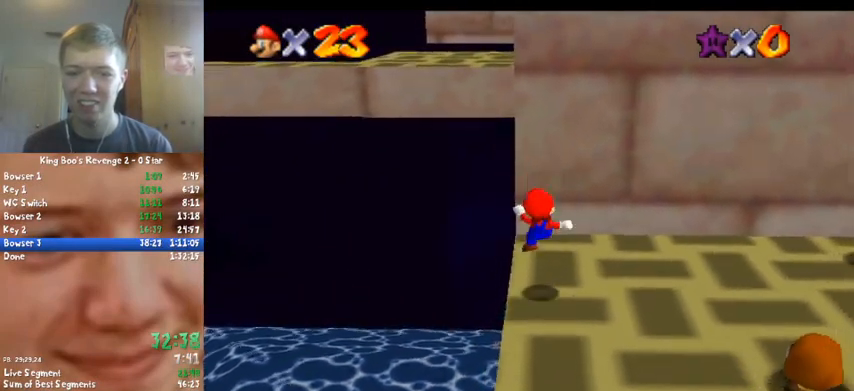
{"buttons": ["A"], "left_stick": "up-left", "button_events": [[233, "A", "down"]]}
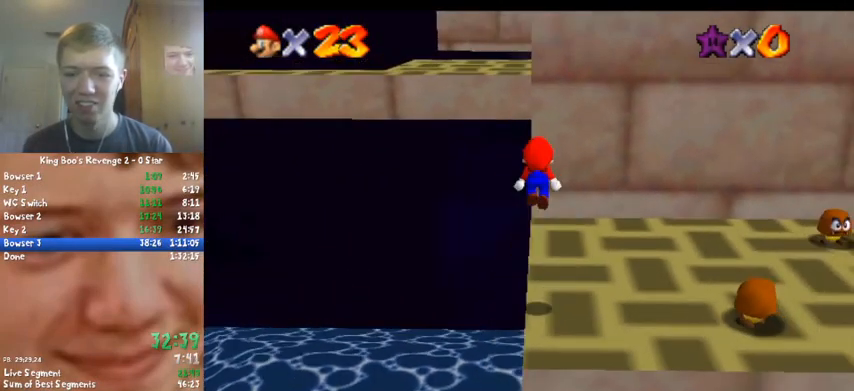
{"buttons": [], "left_stick": "up", "button_events": [[233, "B", "down"], [367, "A", "up"], [433, "B", "up"]]}
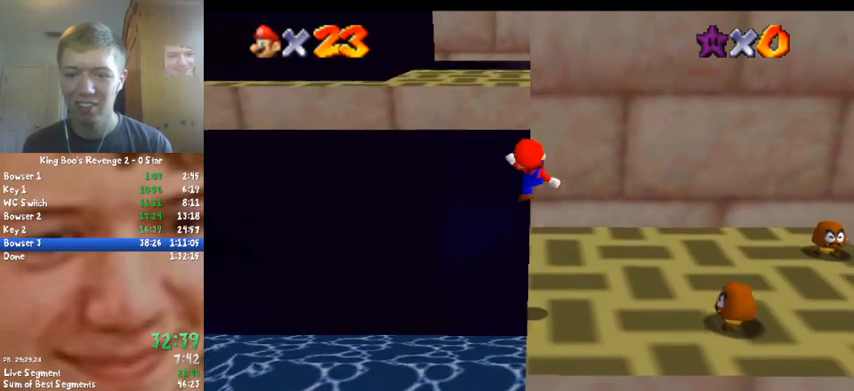
{"buttons": [], "left_stick": "up", "button_events": [[367, "A", "down"], [433, "A", "up"]]}
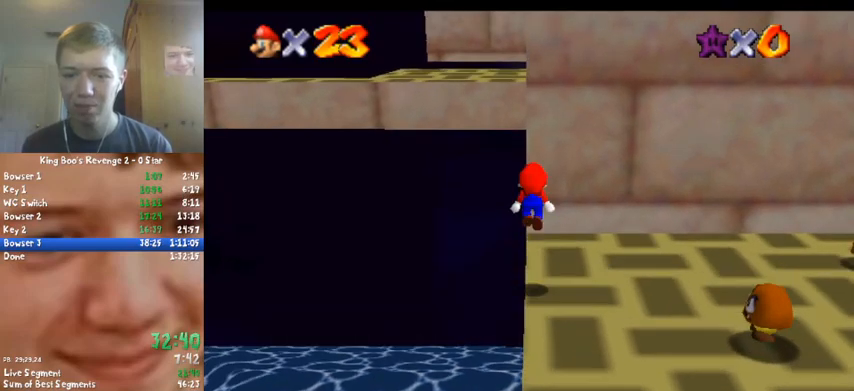
{"buttons": ["A"], "left_stick": "left", "button_events": [[433, "A", "down"]]}
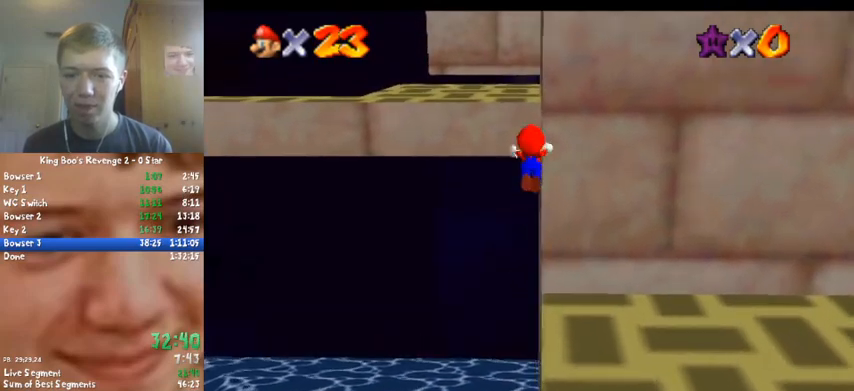
{"buttons": ["C_LEFT"], "left_stick": "up-left", "button_events": [[133, "B", "down"], [267, "A", "up"], [300, "B", "up"], [433, "C_LEFT", "down"]]}
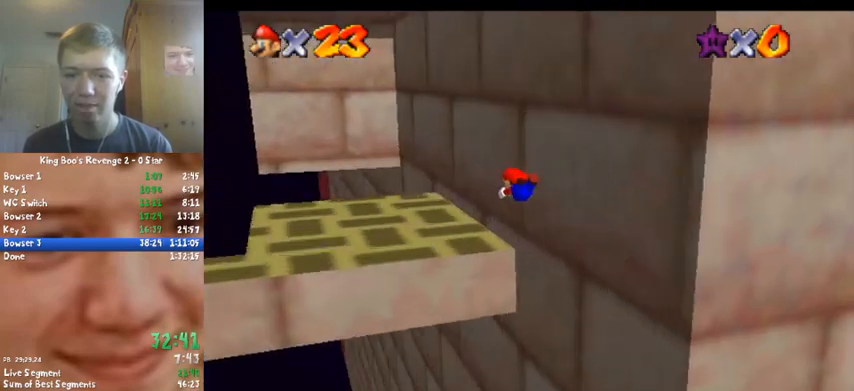
{"buttons": ["A"], "left_stick": "down", "button_events": [[67, "C_LEFT", "up"], [367, "B", "down"], [400, "A", "down"], [433, "B", "up"]]}
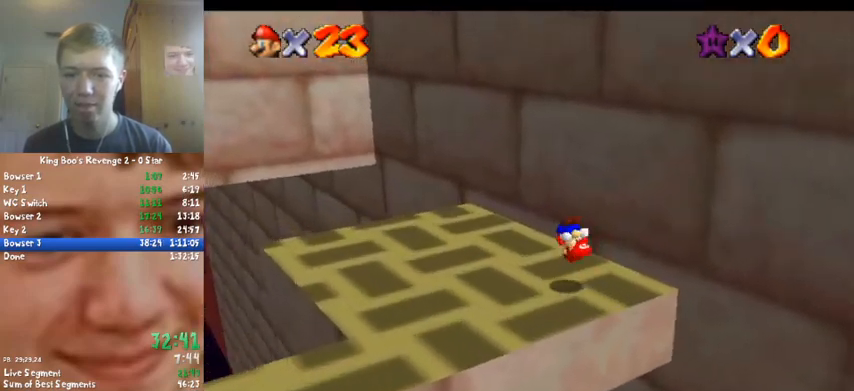
{"buttons": [], "left_stick": "down-left", "button_events": [[33, "A", "up"]]}
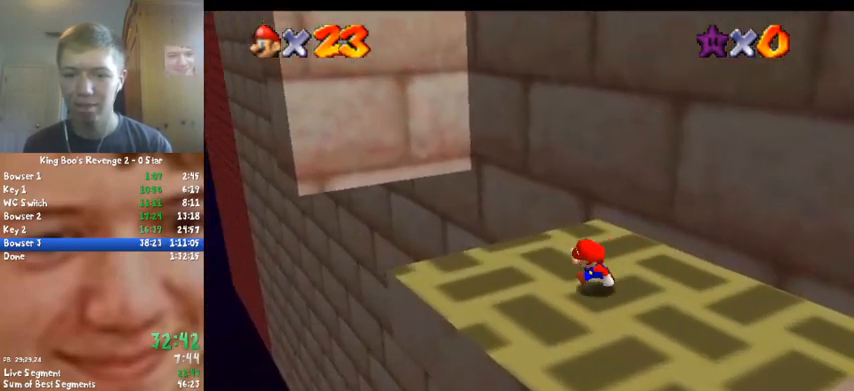
{"buttons": [], "left_stick": "center", "button_events": []}
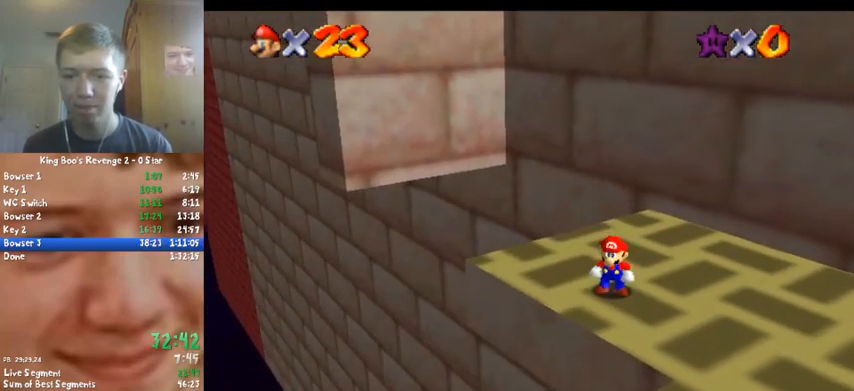
{"buttons": [], "left_stick": "up", "button_events": [[300, "A", "down"], [300, "B", "down"], [433, "A", "up"], [433, "B", "up"]]}
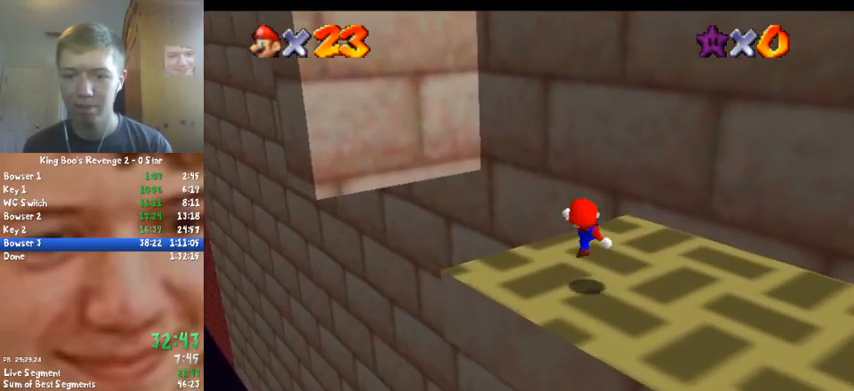
{"buttons": [], "left_stick": "up", "button_events": [[167, "A", "down"], [233, "A", "up"]]}
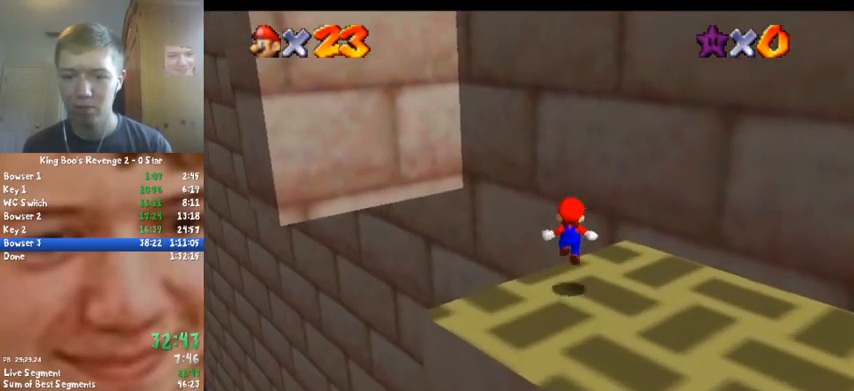
{"buttons": ["A"], "left_stick": "up", "button_events": [[233, "A", "down"], [267, "C_DOWN", "down"], [267, "C_RIGHT", "down"], [333, "C_DOWN", "up"], [467, "C_RIGHT", "up"]]}